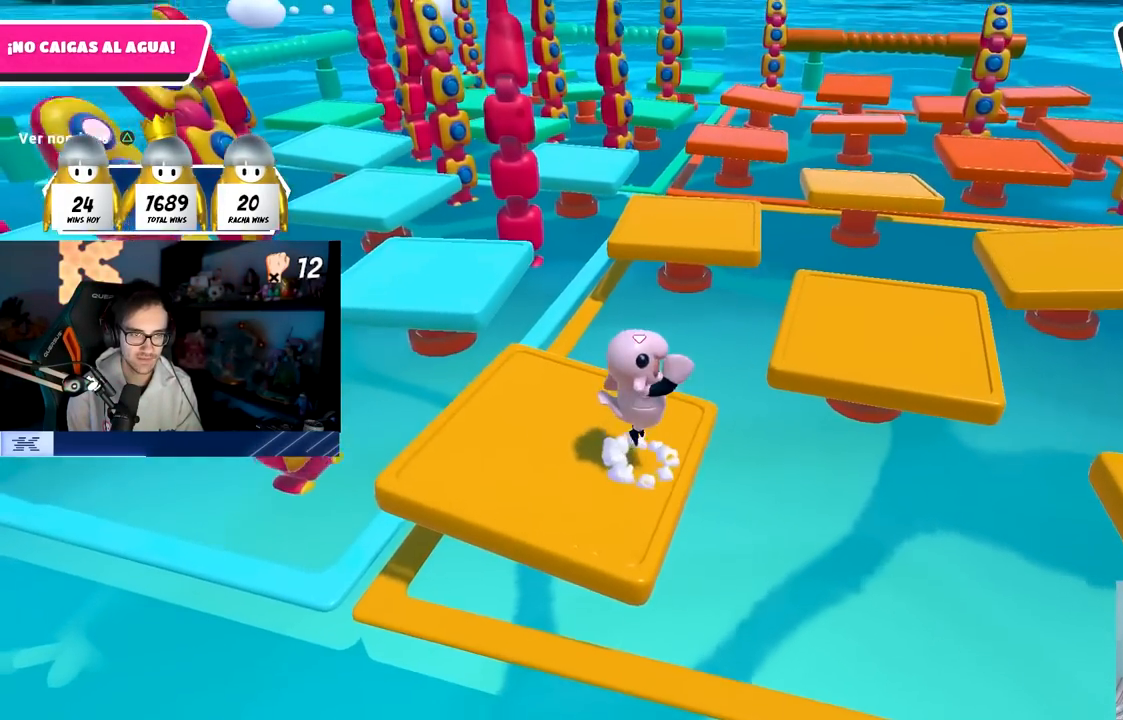
Gameplay with a controller (PlayStation layout); each line is a JSON object with the inputs held at the frame after it. "events" lists button and stick changes between this image and that frame as [ms after this image, input, new state], when the widget could be followed in between.
{"buttons": [], "left_stick": "left", "right_stick": "center", "events": [[183, "CROSS", "up"], [467, "left_stick", "left"]]}
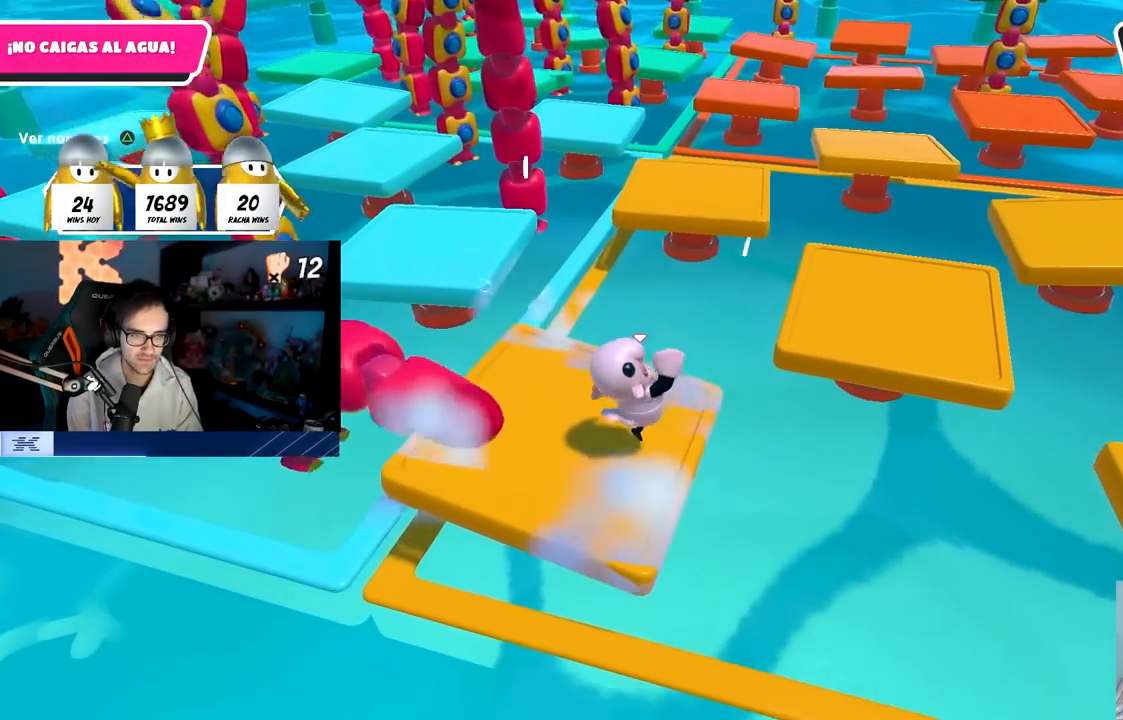
{"buttons": [], "left_stick": "center", "right_stick": "center", "events": [[83, "left_stick", "center"], [350, "left_stick", "left"], [450, "left_stick", "center"]]}
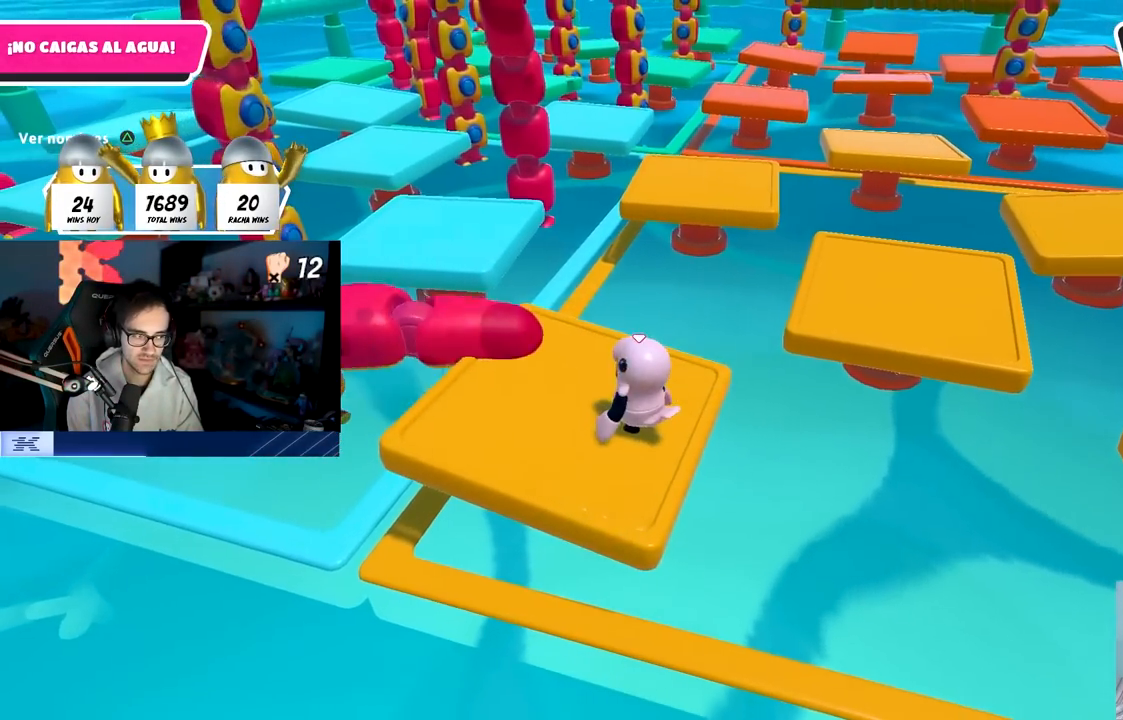
{"buttons": [], "left_stick": "up-left", "right_stick": "center", "events": [[167, "left_stick", "left"], [467, "left_stick", "up-left"]]}
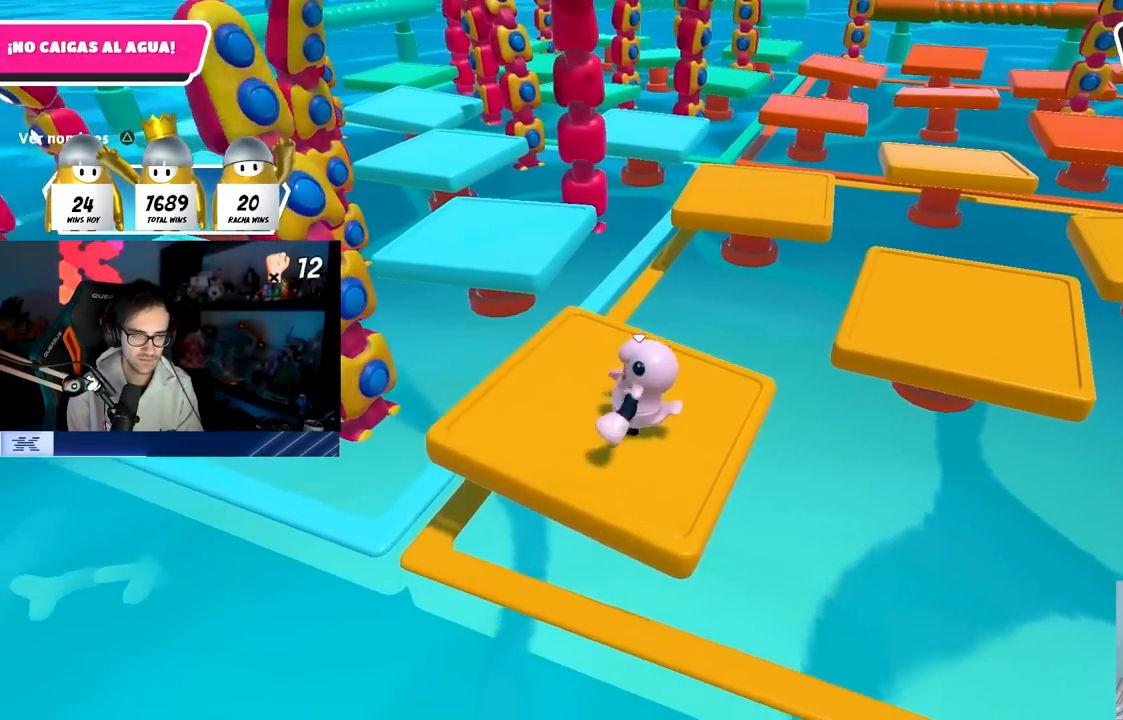
{"buttons": [], "left_stick": "center", "right_stick": "center", "events": [[67, "left_stick", "center"]]}
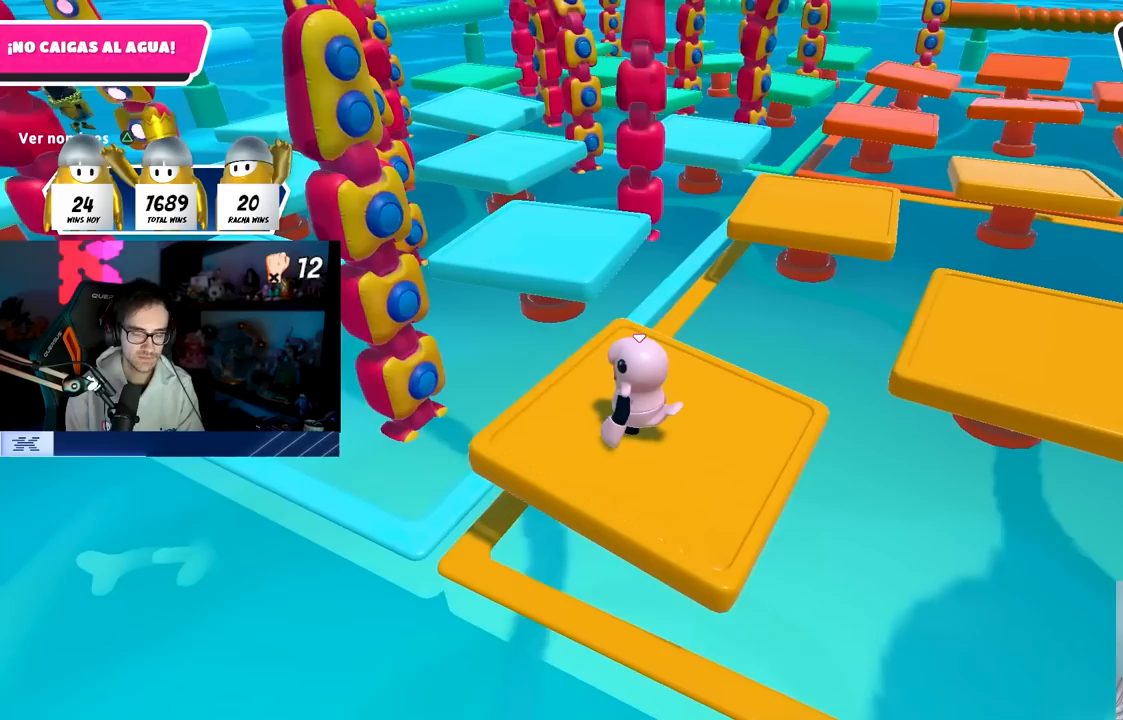
{"buttons": [], "left_stick": "center", "right_stick": "center", "events": []}
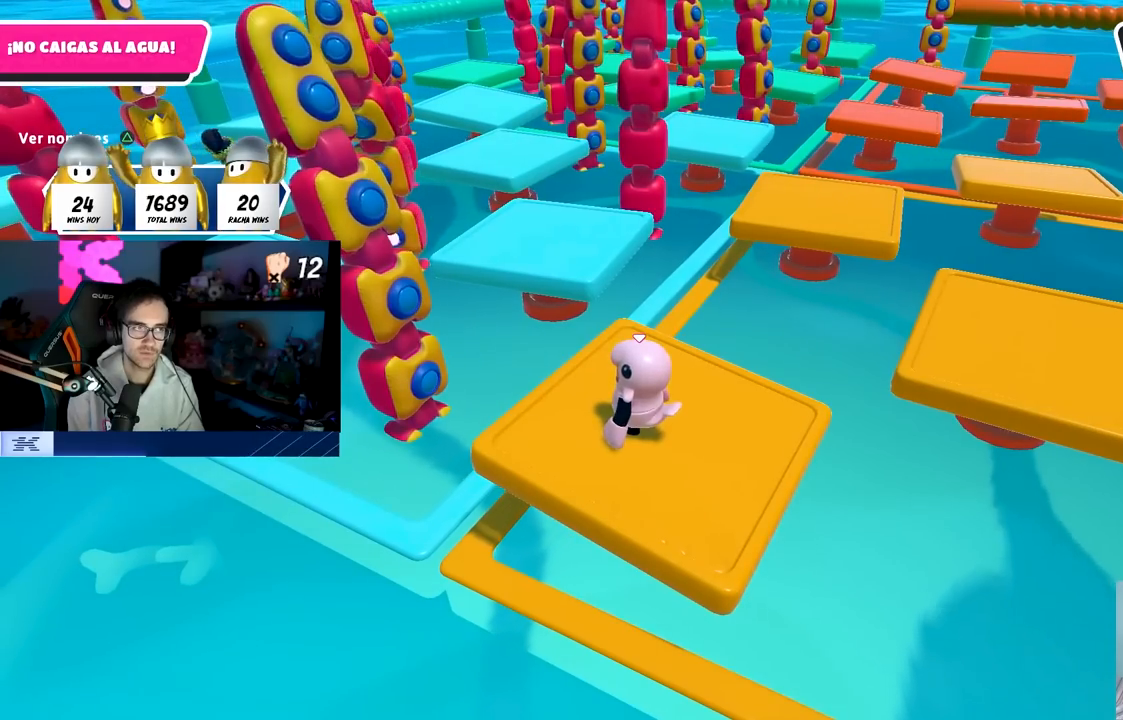
{"buttons": [], "left_stick": "center", "right_stick": "center", "events": []}
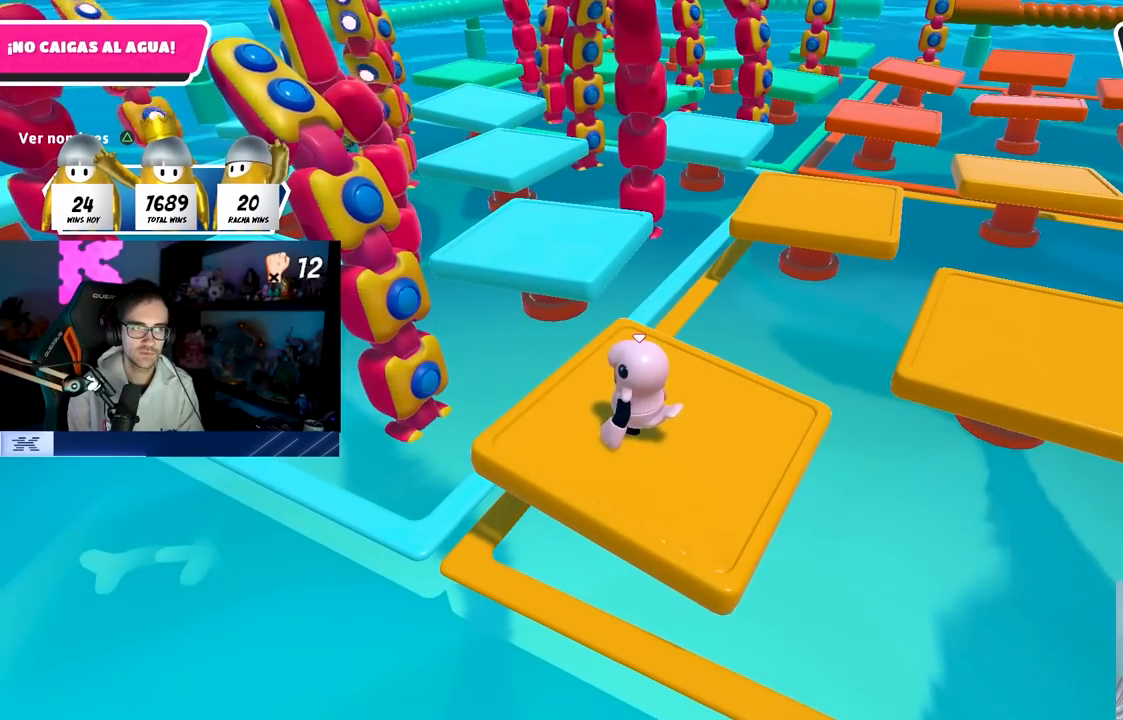
{"buttons": [], "left_stick": "center", "right_stick": "center", "events": []}
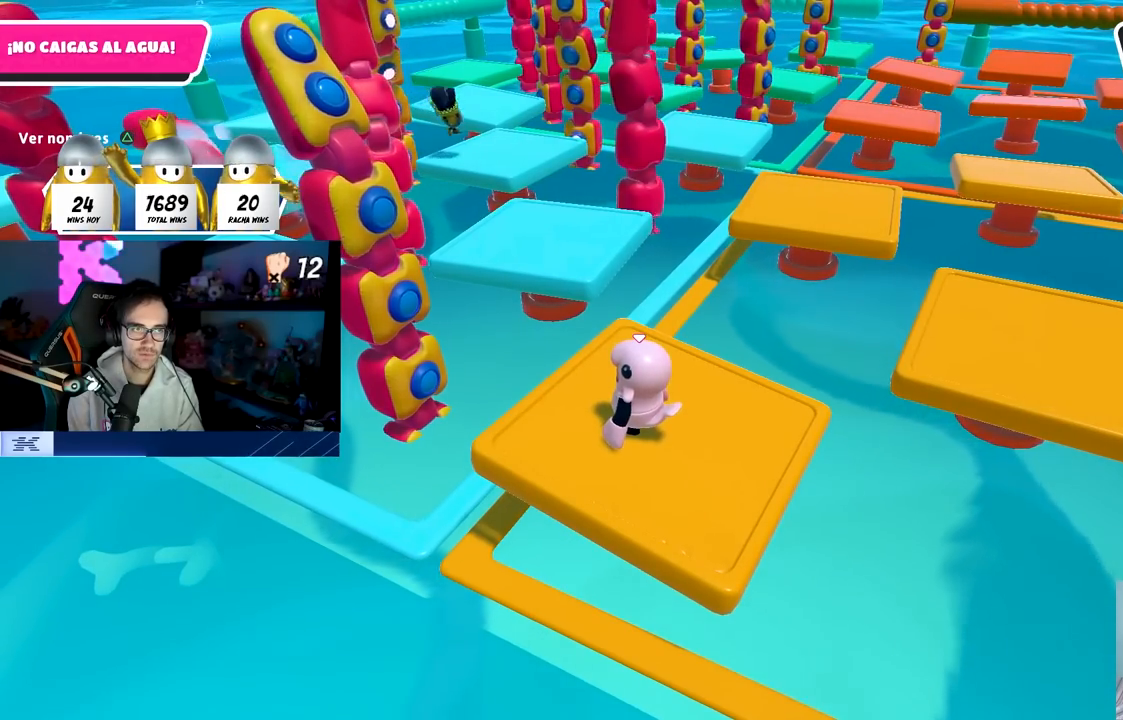
{"buttons": [], "left_stick": "center", "right_stick": "center", "events": [[83, "right_stick", "right"], [250, "right_stick", "center"]]}
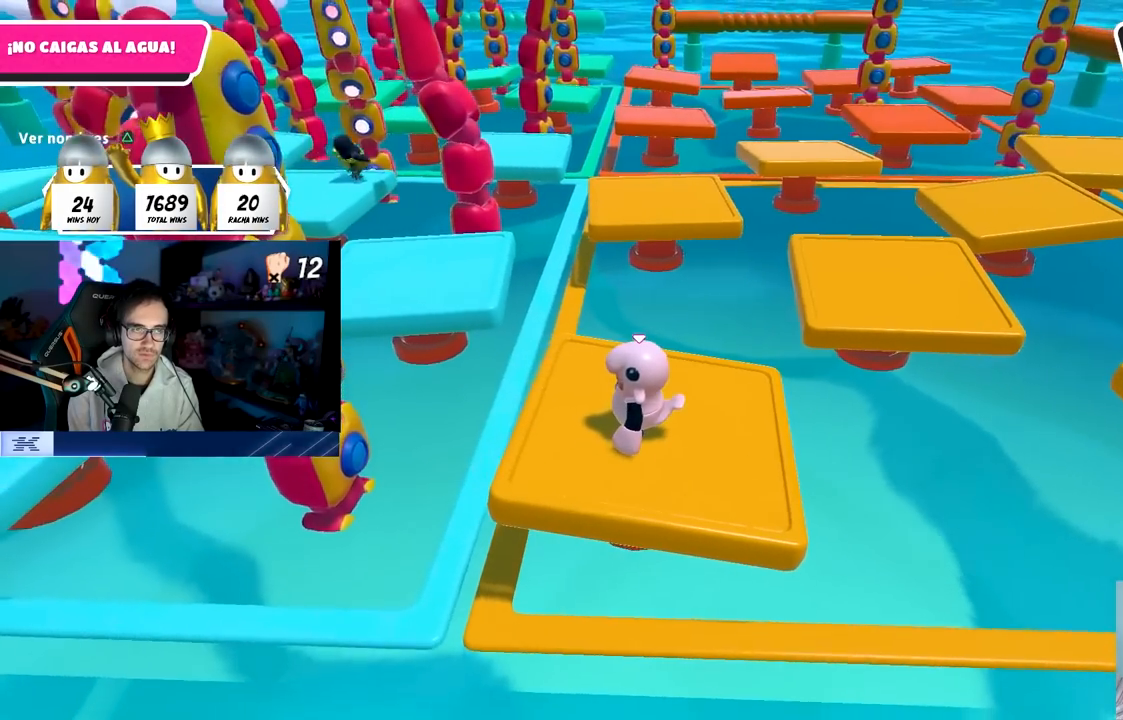
{"buttons": [], "left_stick": "center", "right_stick": "center", "events": [[150, "right_stick", "up"], [283, "right_stick", "center"]]}
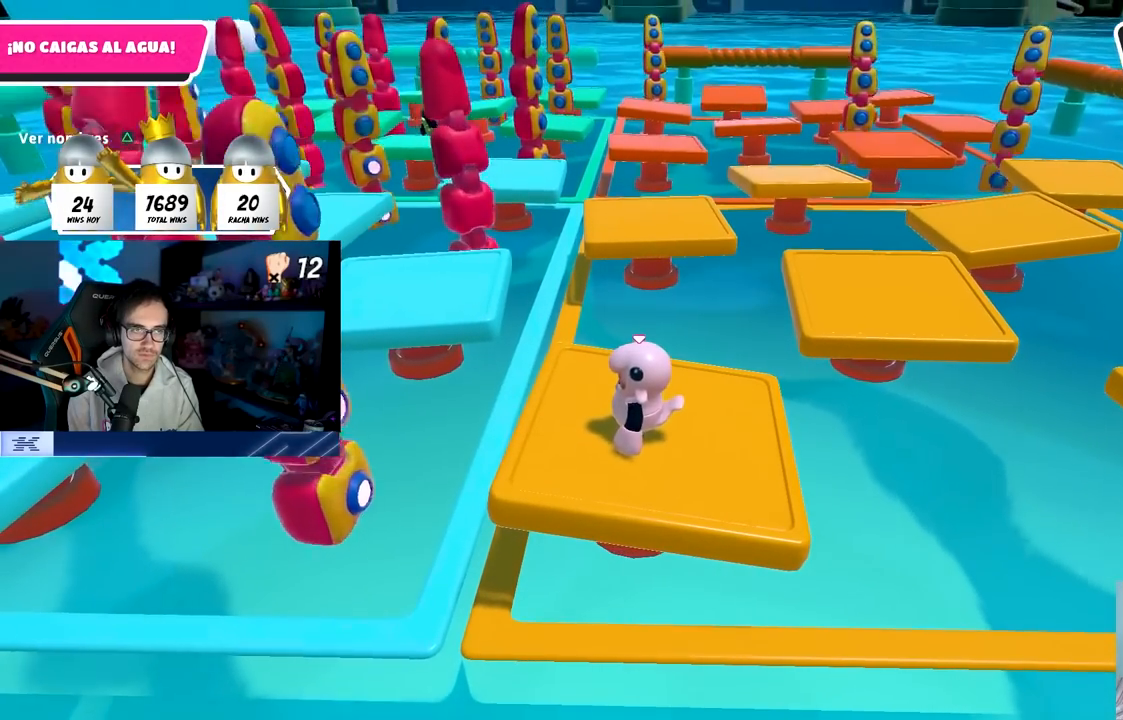
{"buttons": [], "left_stick": "center", "right_stick": "center", "events": []}
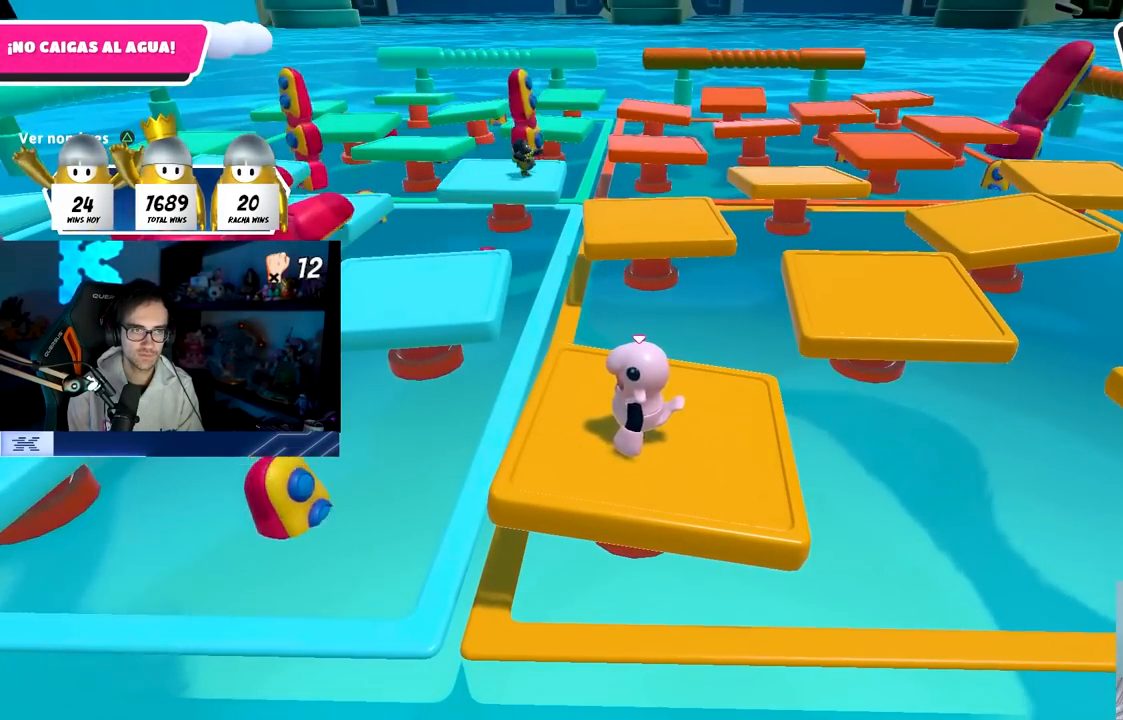
{"buttons": [], "left_stick": "center", "right_stick": "center", "events": [[100, "left_stick", "down-right"], [133, "right_stick", "right"], [250, "right_stick", "center"], [267, "left_stick", "center"], [383, "right_stick", "down-right"], [500, "right_stick", "center"]]}
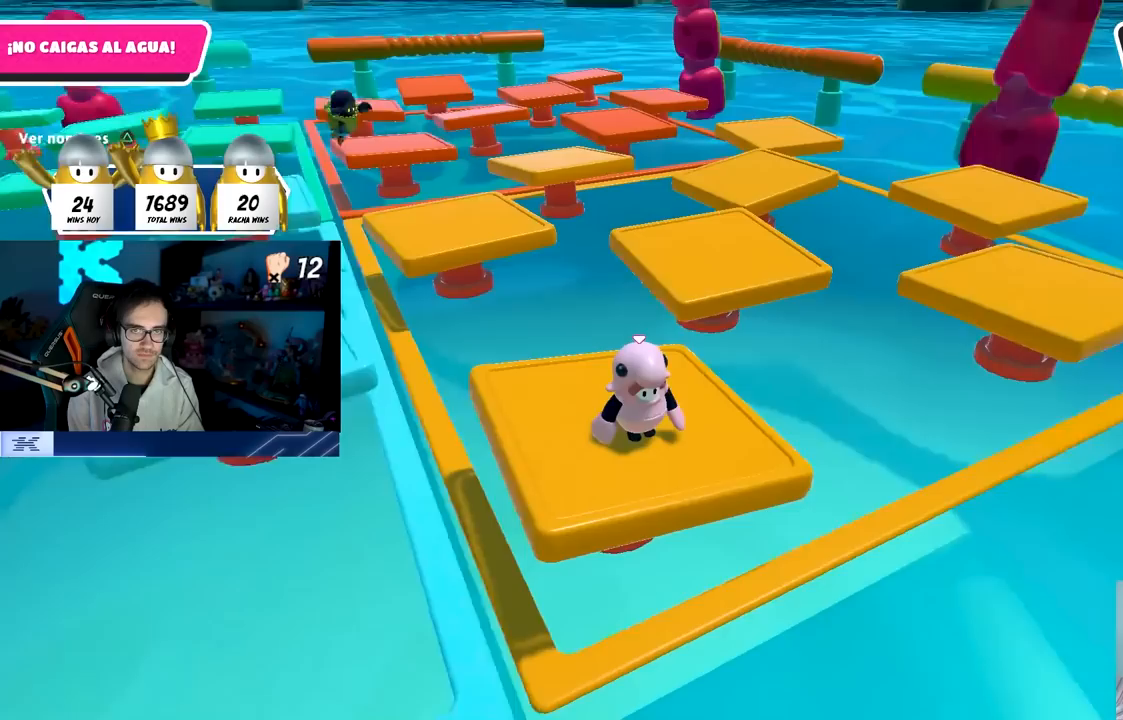
{"buttons": [], "left_stick": "center", "right_stick": "center", "events": [[200, "right_stick", "left"], [300, "left_stick", "down-left"], [400, "right_stick", "center"], [433, "left_stick", "center"]]}
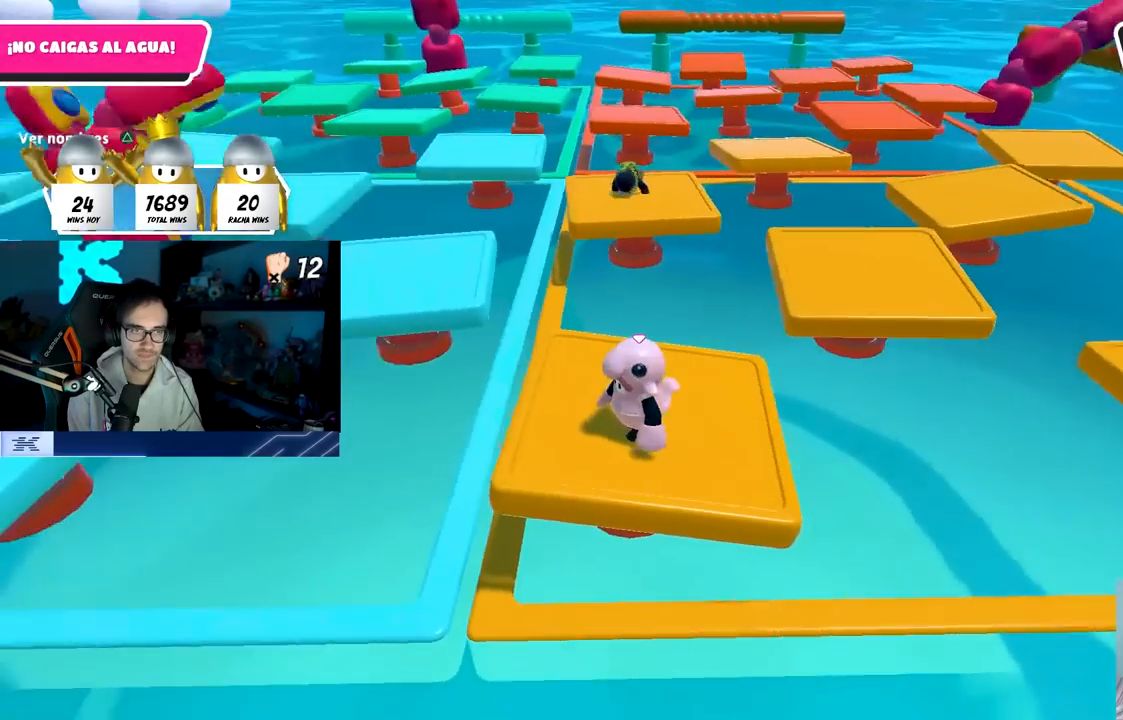
{"buttons": [], "left_stick": "center", "right_stick": "center", "events": [[100, "left_stick", "up-left"], [217, "right_stick", "right"], [267, "left_stick", "center"], [433, "right_stick", "center"]]}
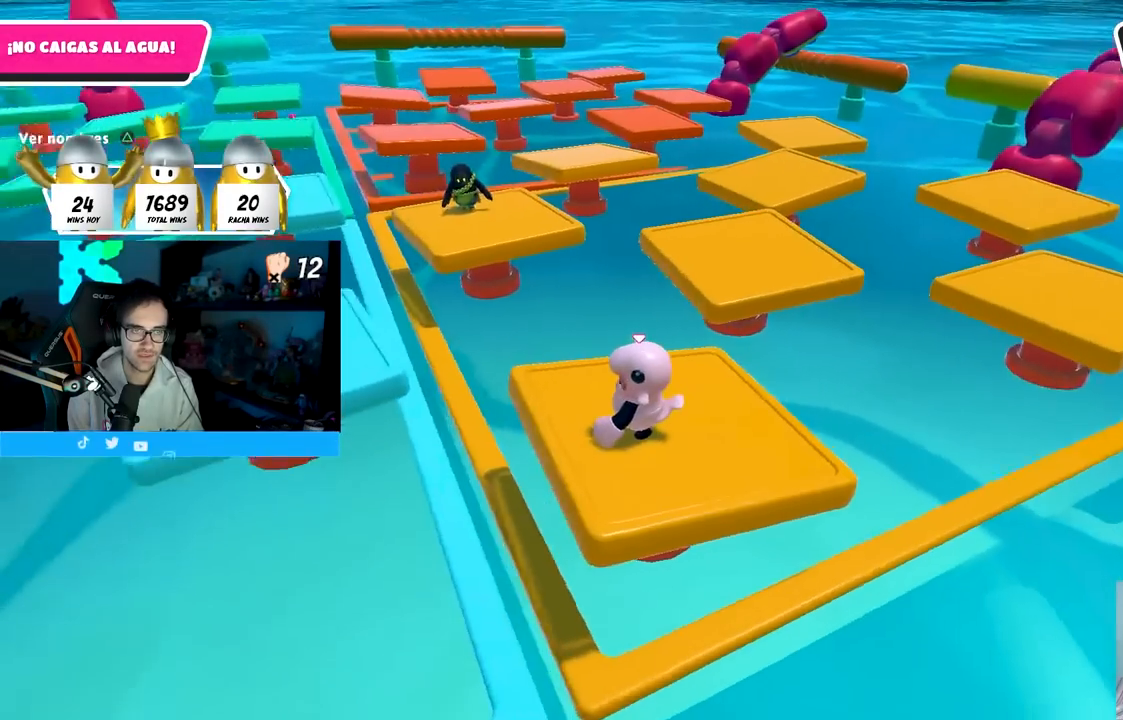
{"buttons": [], "left_stick": "center", "right_stick": "center", "events": [[50, "TRIANGLE", "down"], [167, "TRIANGLE", "up"], [300, "TRIANGLE", "down"], [400, "TRIANGLE", "up"]]}
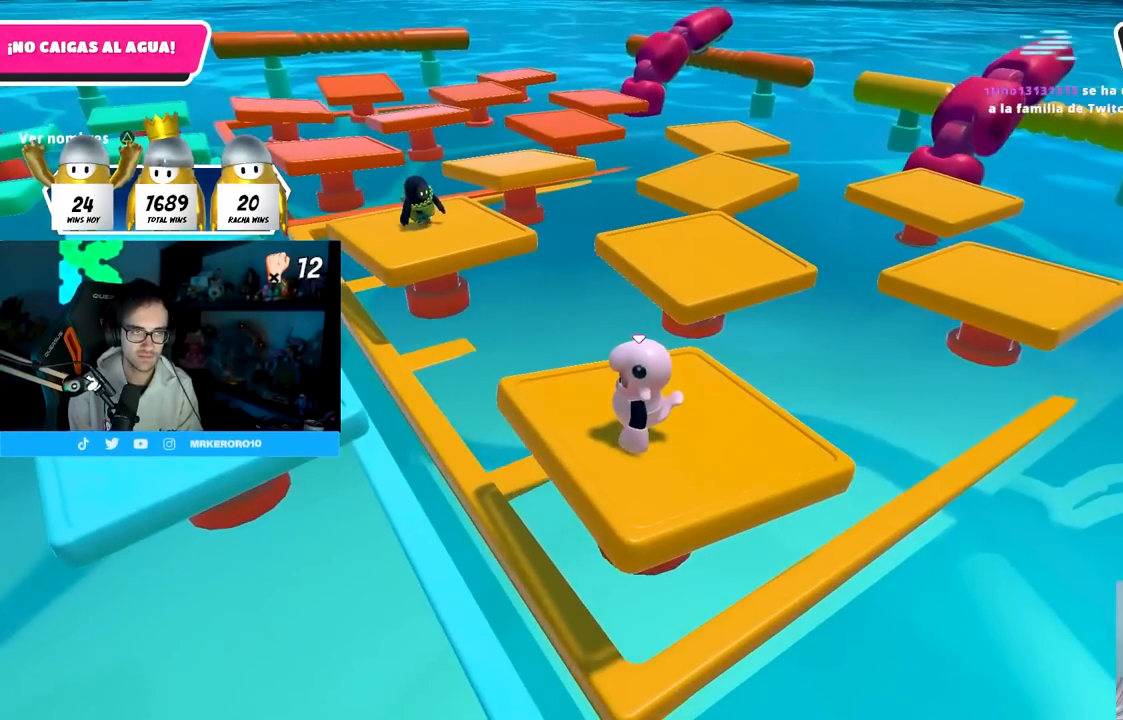
{"buttons": [], "left_stick": "center", "right_stick": "down-right", "events": [[417, "right_stick", "down-right"]]}
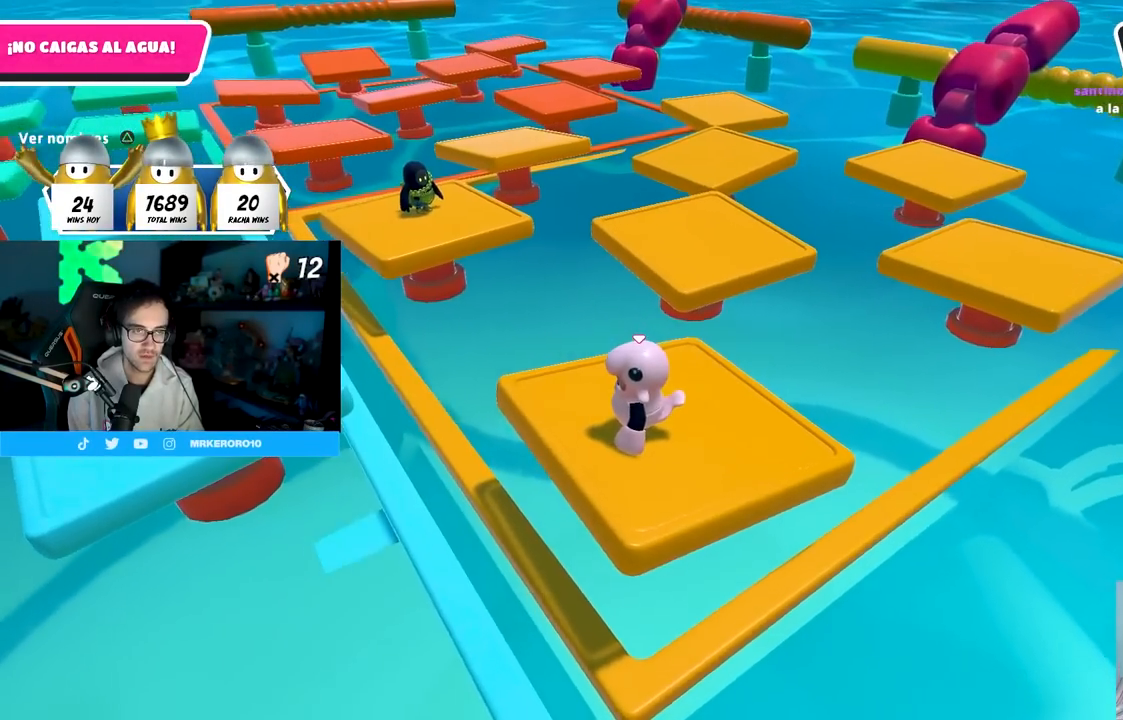
{"buttons": [], "left_stick": "center", "right_stick": "up", "events": [[67, "right_stick", "center"], [250, "right_stick", "up-right"], [467, "right_stick", "up"]]}
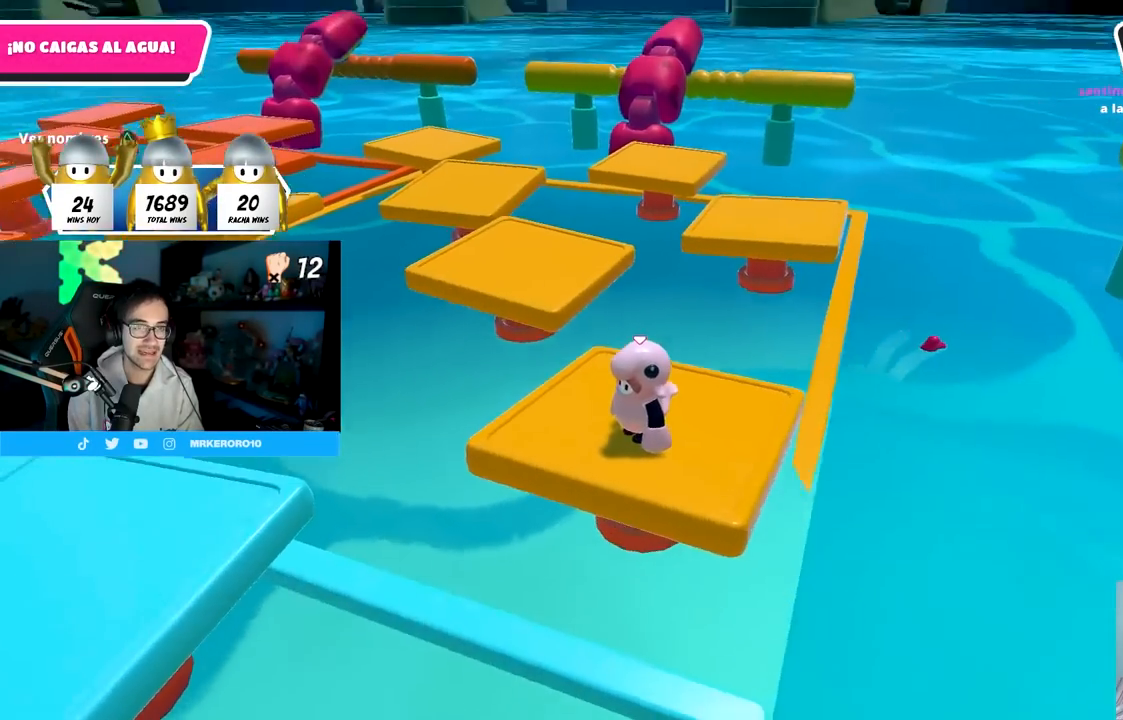
{"buttons": [], "left_stick": "center", "right_stick": "up", "events": [[150, "right_stick", "center"], [417, "right_stick", "up"]]}
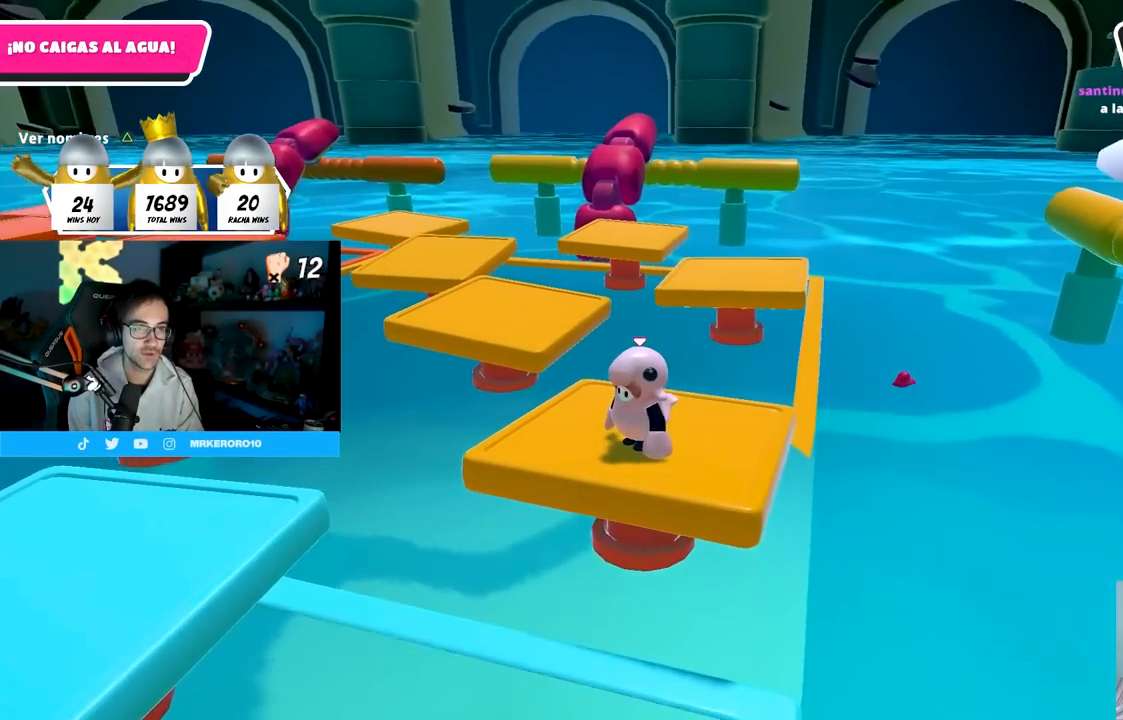
{"buttons": [], "left_stick": "center", "right_stick": "center", "events": [[67, "right_stick", "center"], [283, "right_stick", "up"], [417, "right_stick", "center"]]}
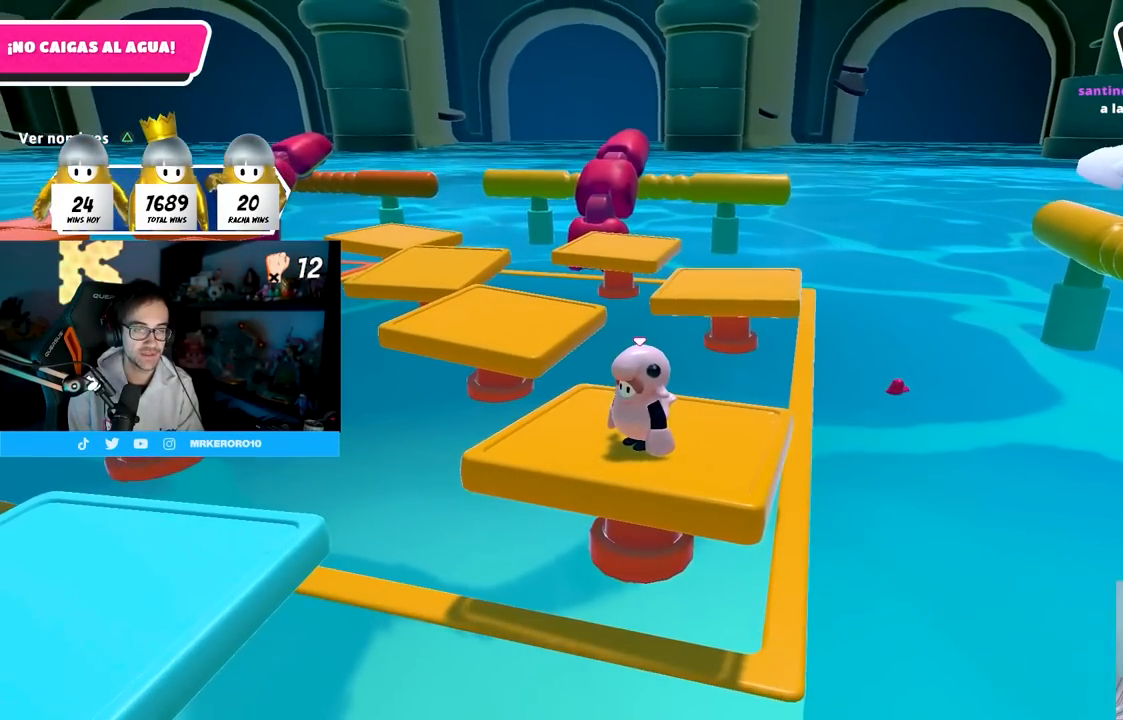
{"buttons": [], "left_stick": "center", "right_stick": "down-right", "events": [[33, "right_stick", "down"], [167, "left_stick", "up-left"], [383, "left_stick", "center"], [483, "right_stick", "down-right"]]}
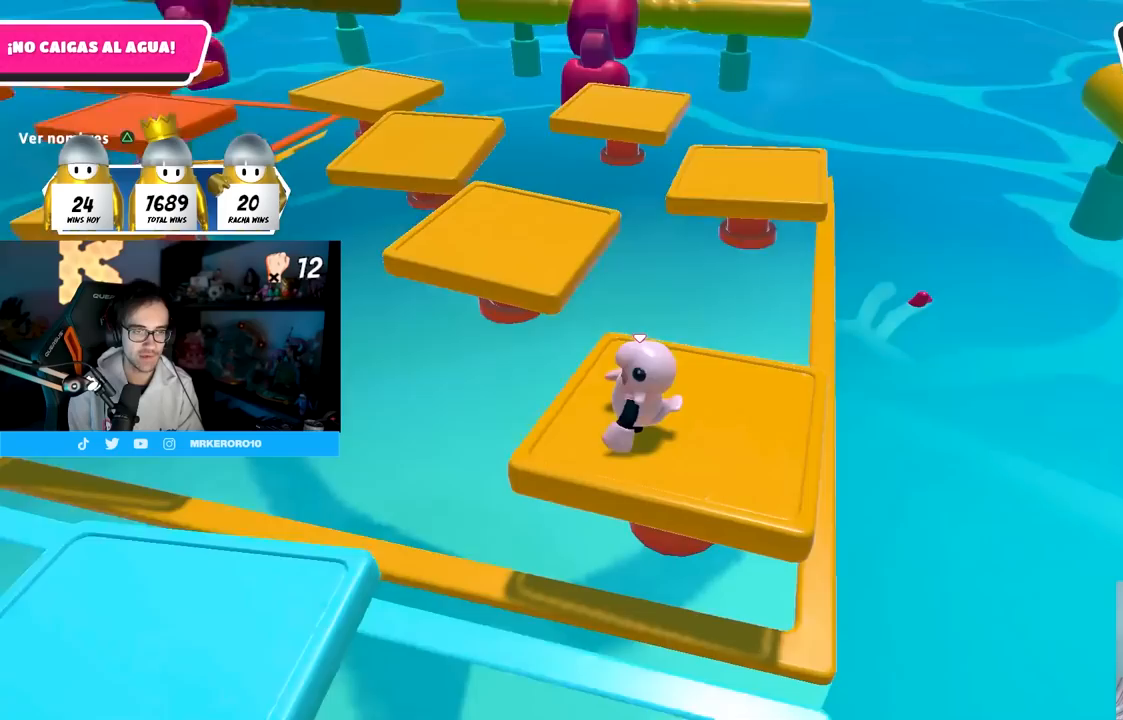
{"buttons": [], "left_stick": "center", "right_stick": "down-right", "events": [[117, "right_stick", "center"], [300, "left_stick", "down-left"], [400, "left_stick", "center"], [467, "right_stick", "down-right"]]}
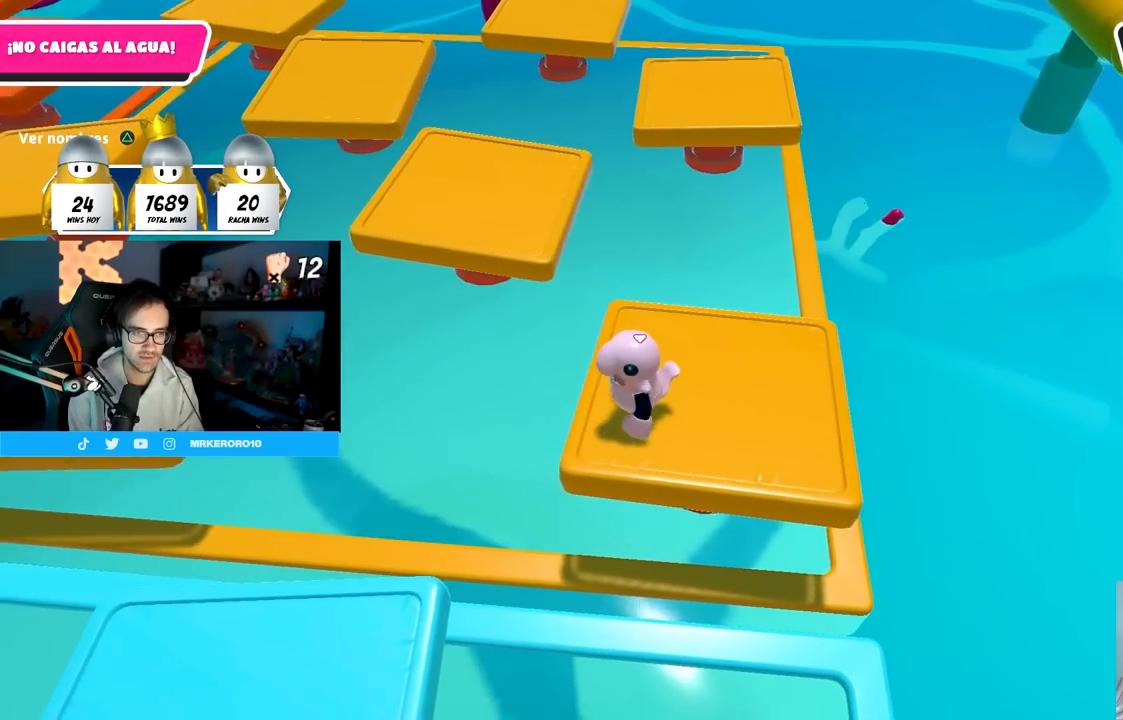
{"buttons": [], "left_stick": "center", "right_stick": "center", "events": [[33, "right_stick", "center"], [67, "left_stick", "left"], [117, "left_stick", "center"]]}
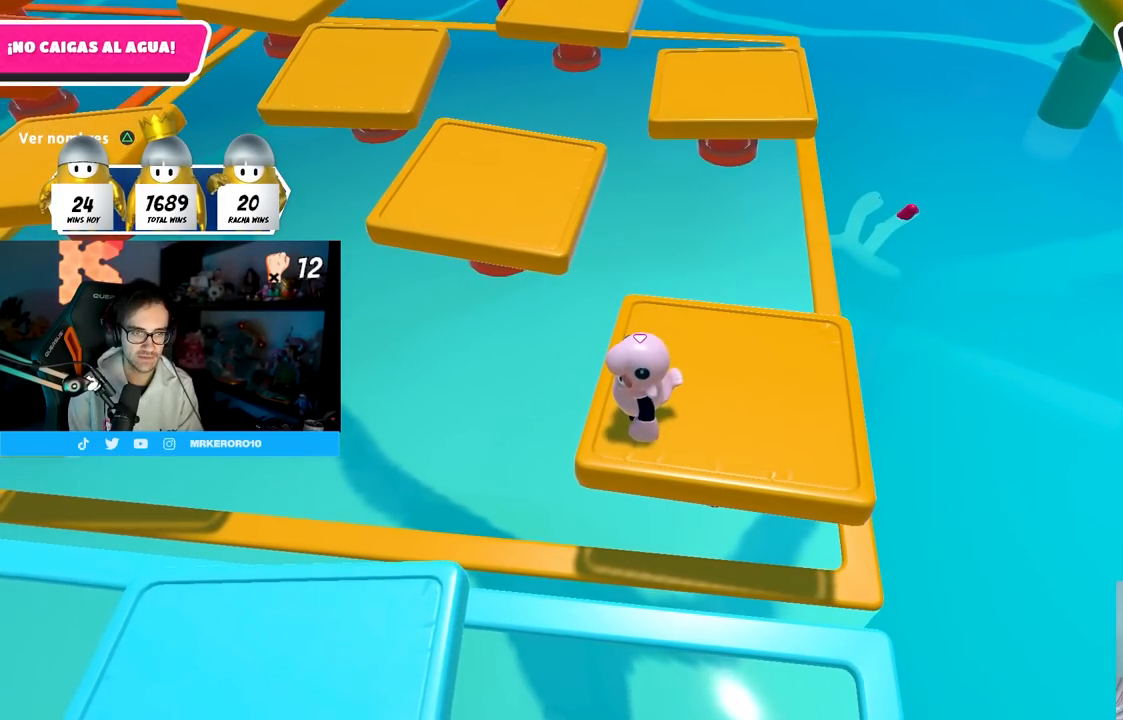
{"buttons": [], "left_stick": "center", "right_stick": "center", "events": [[17, "right_stick", "down-right"], [150, "right_stick", "center"], [317, "left_stick", "down-left"], [367, "left_stick", "center"]]}
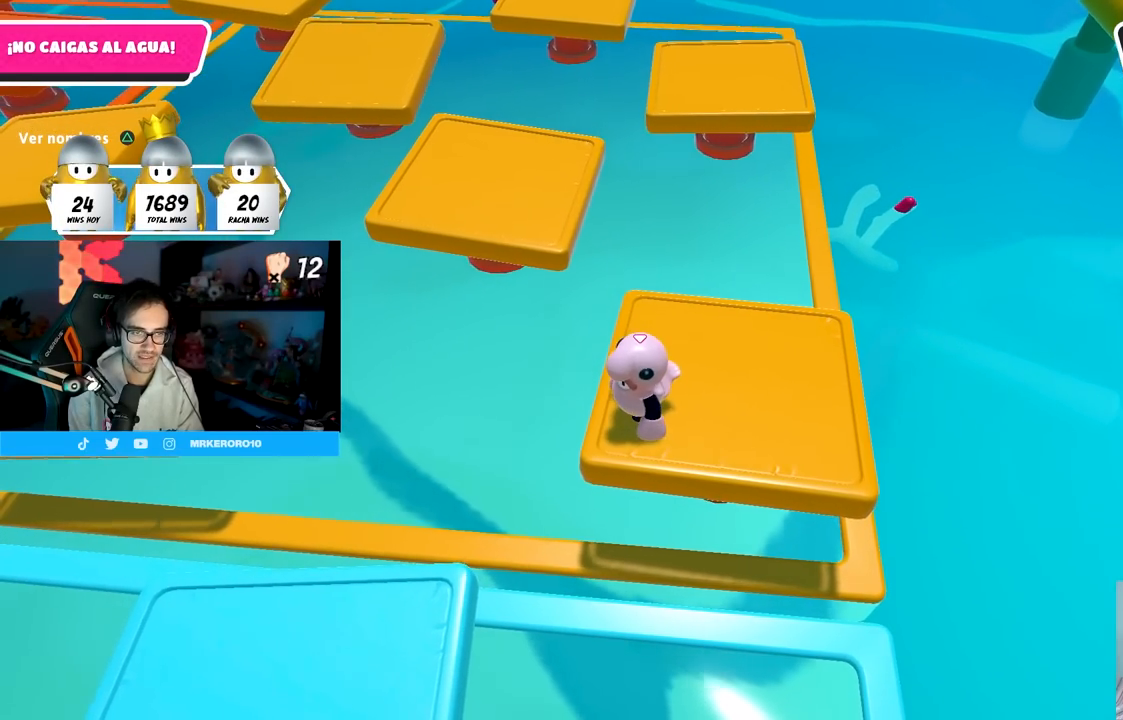
{"buttons": [], "left_stick": "center", "right_stick": "center", "events": [[117, "left_stick", "down-left"], [200, "left_stick", "center"]]}
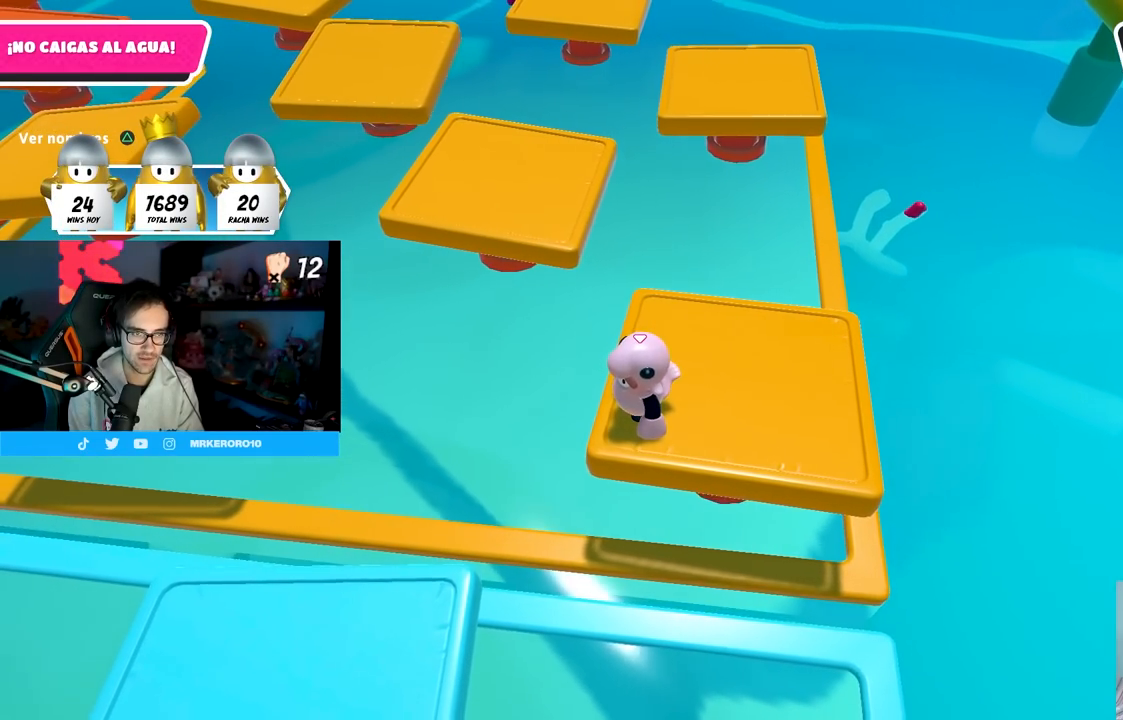
{"buttons": [], "left_stick": "center", "right_stick": "center", "events": []}
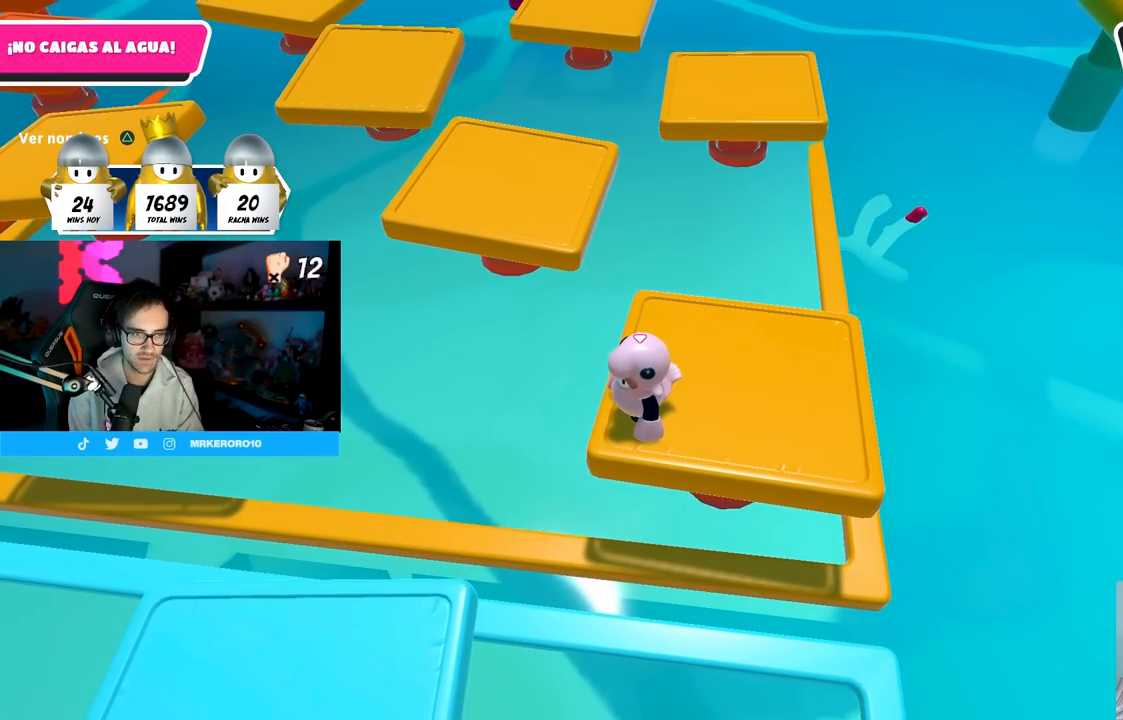
{"buttons": [], "left_stick": "center", "right_stick": "center", "events": []}
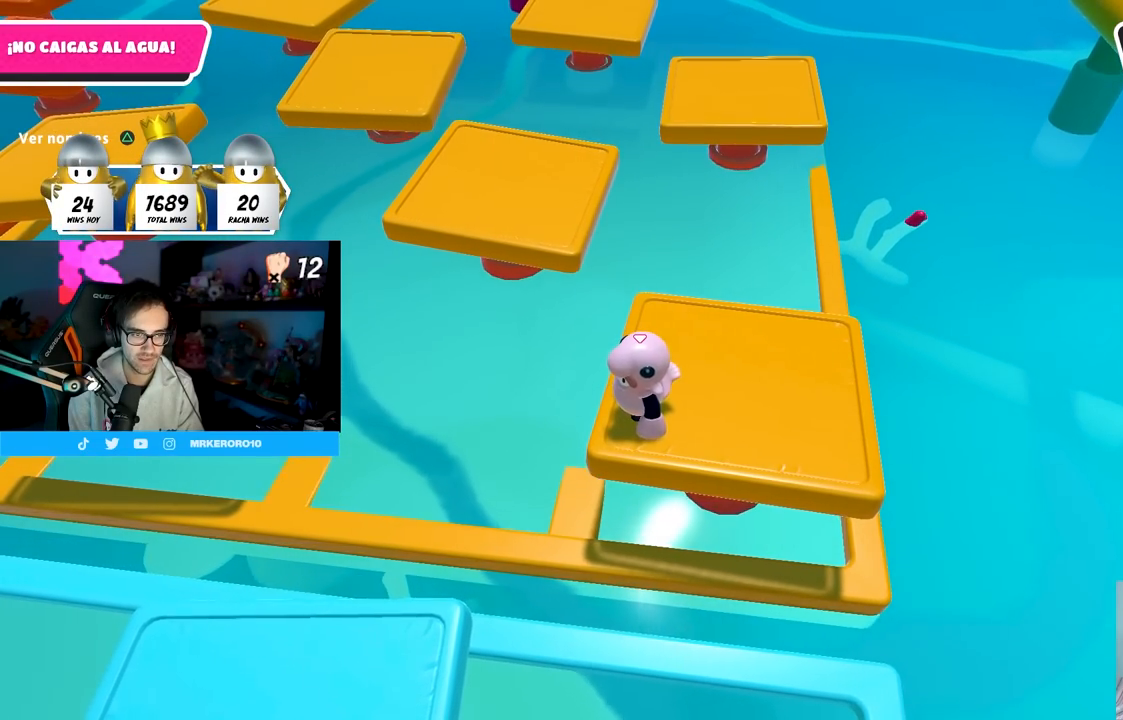
{"buttons": [], "left_stick": "center", "right_stick": "center", "events": []}
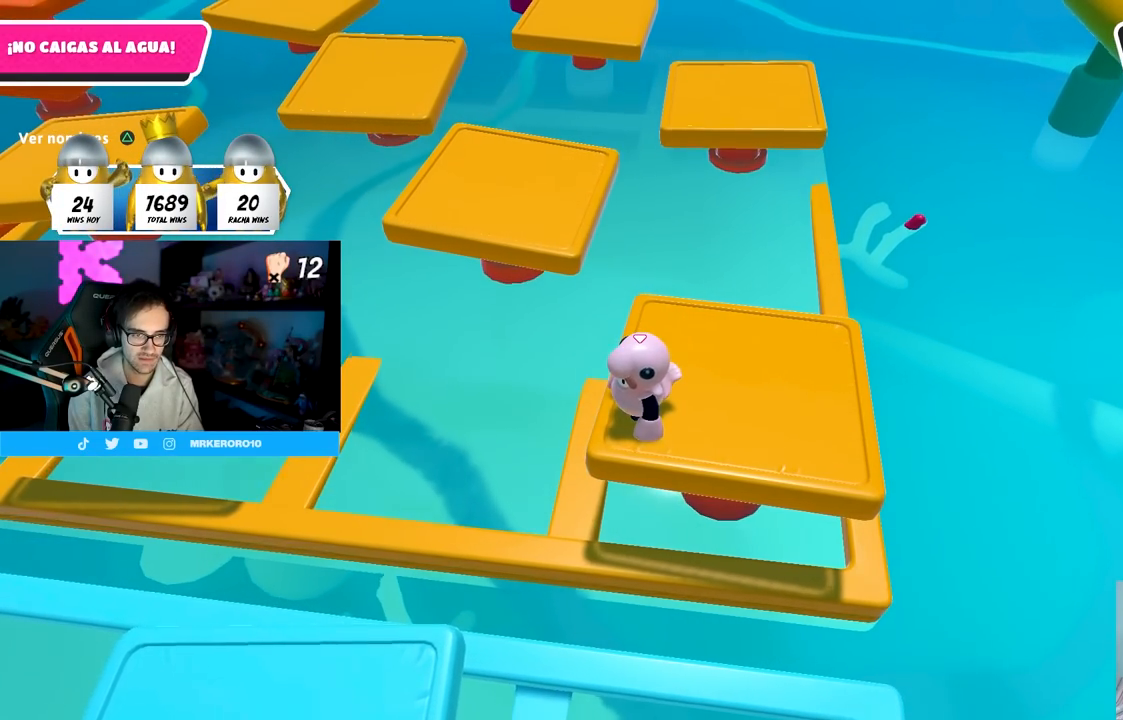
{"buttons": [], "left_stick": "center", "right_stick": "center", "events": []}
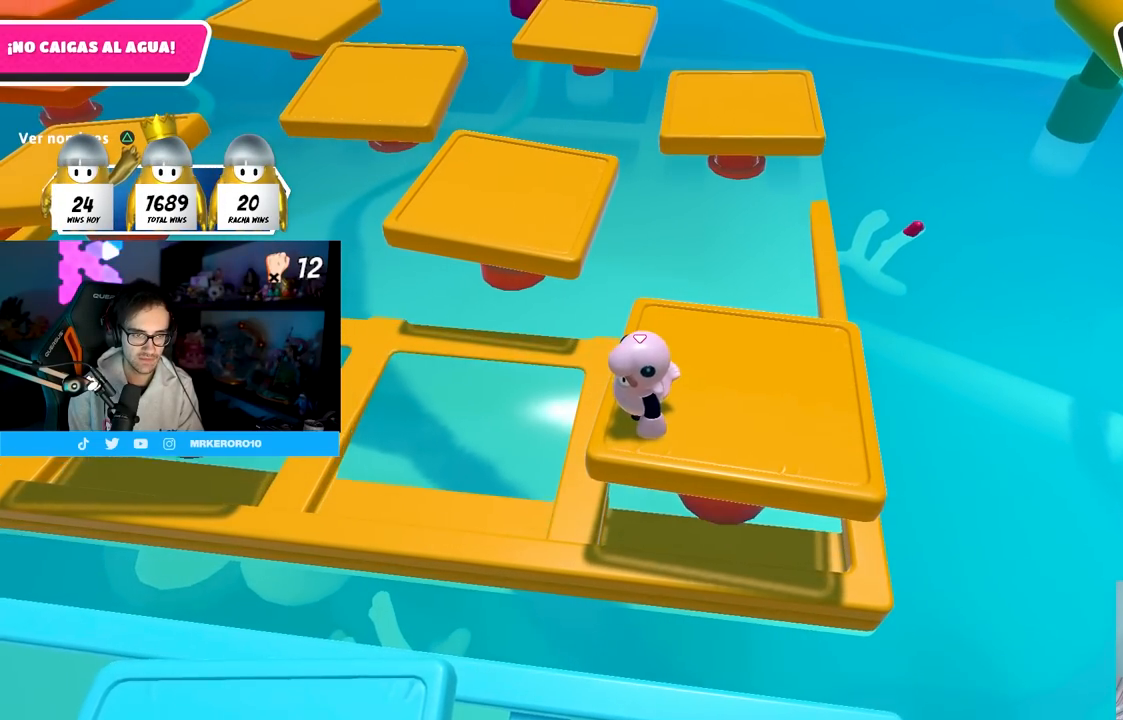
{"buttons": [], "left_stick": "left", "right_stick": "center", "events": [[67, "left_stick", "left"]]}
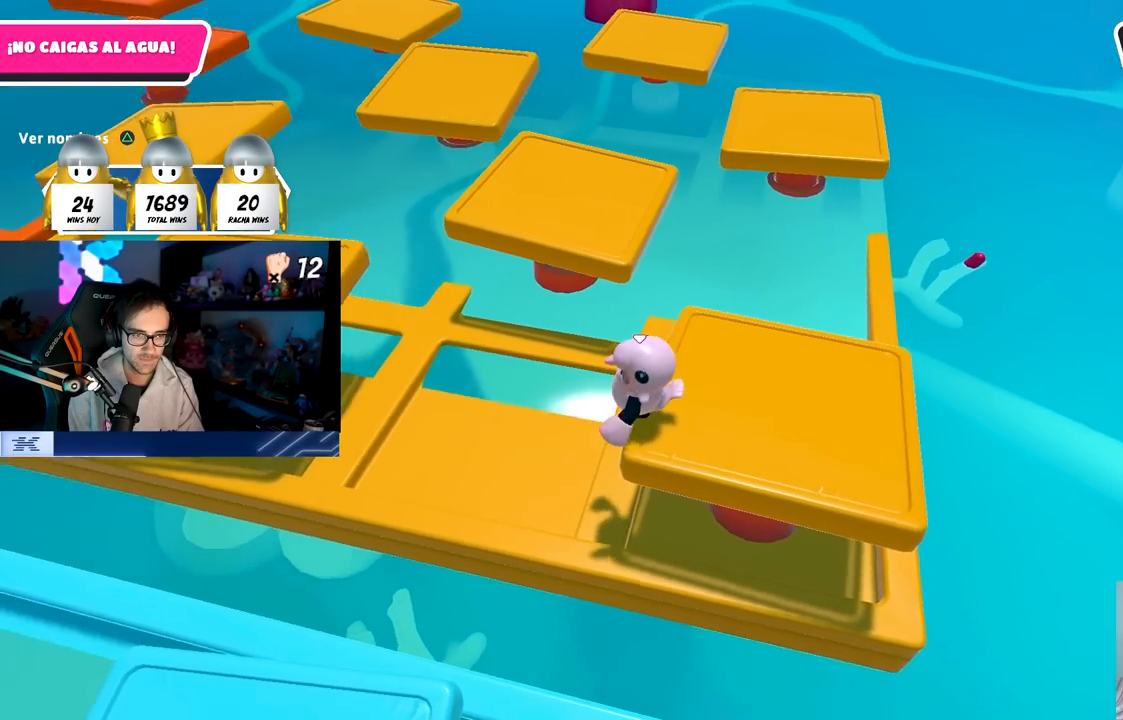
{"buttons": [], "left_stick": "center", "right_stick": "center", "events": [[67, "left_stick", "center"], [150, "left_stick", "down-right"], [483, "left_stick", "center"]]}
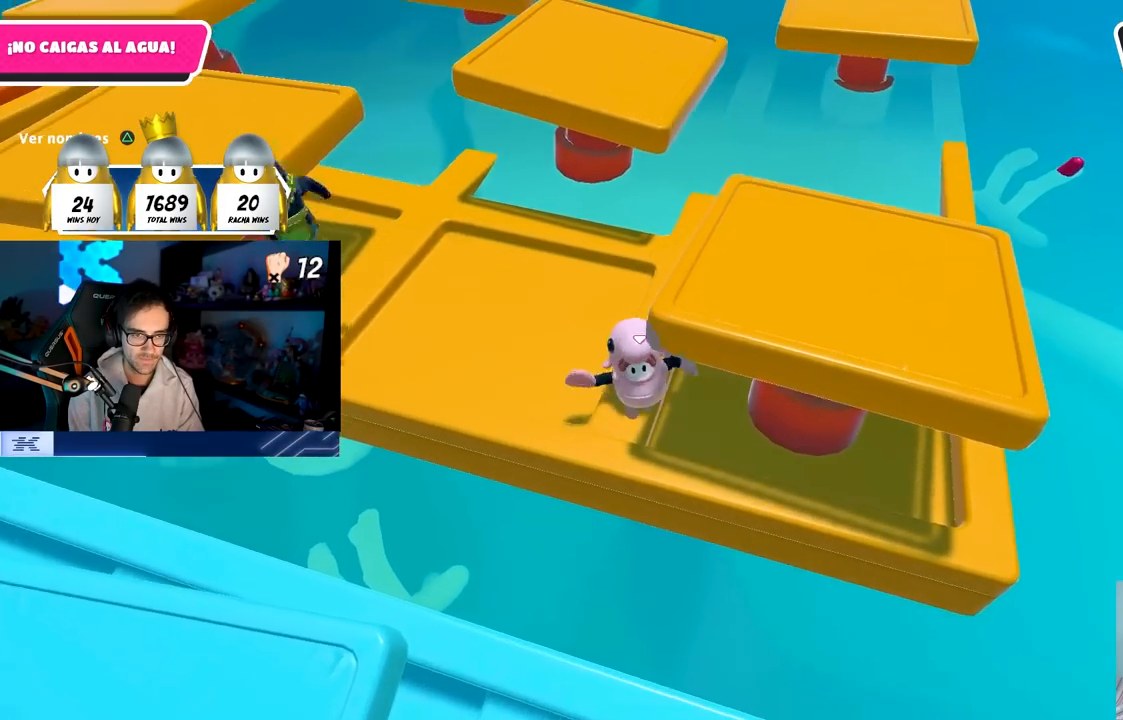
{"buttons": [], "left_stick": "down", "right_stick": "center", "events": [[50, "left_stick", "down-right"], [400, "left_stick", "down"]]}